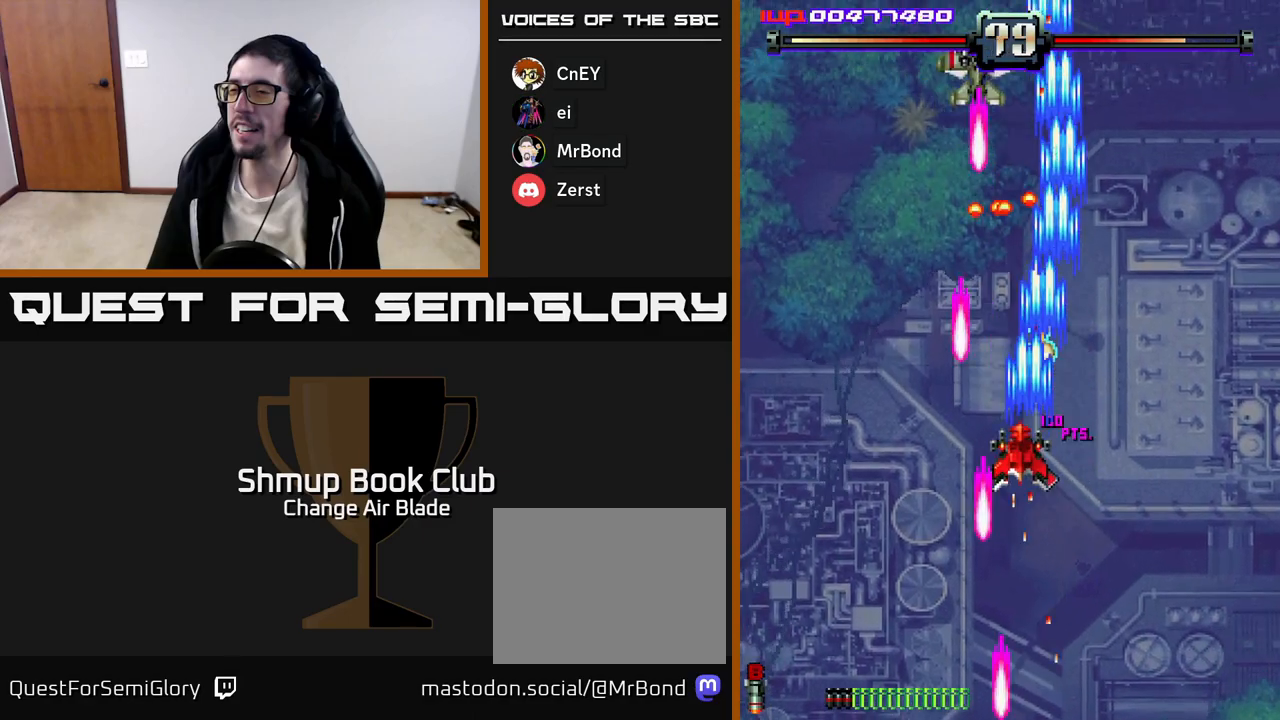
Gameplay with a controller (Xbox layout); each line is a JSON object with the inputs held at the frame after it. "events" lists button and stick changes between this image and that frame as [ms after this image, input, new state], when the widget could be followed in between.
{"buttons": ["DPAD_DOWN"], "left_stick": "center", "right_stick": "center", "events": [[167, "DPAD_DOWN", "down"], [217, "DPAD_LEFT", "up"], [250, "DPAD_RIGHT", "down"], [450, "A", "up"], [467, "DPAD_RIGHT", "up"]]}
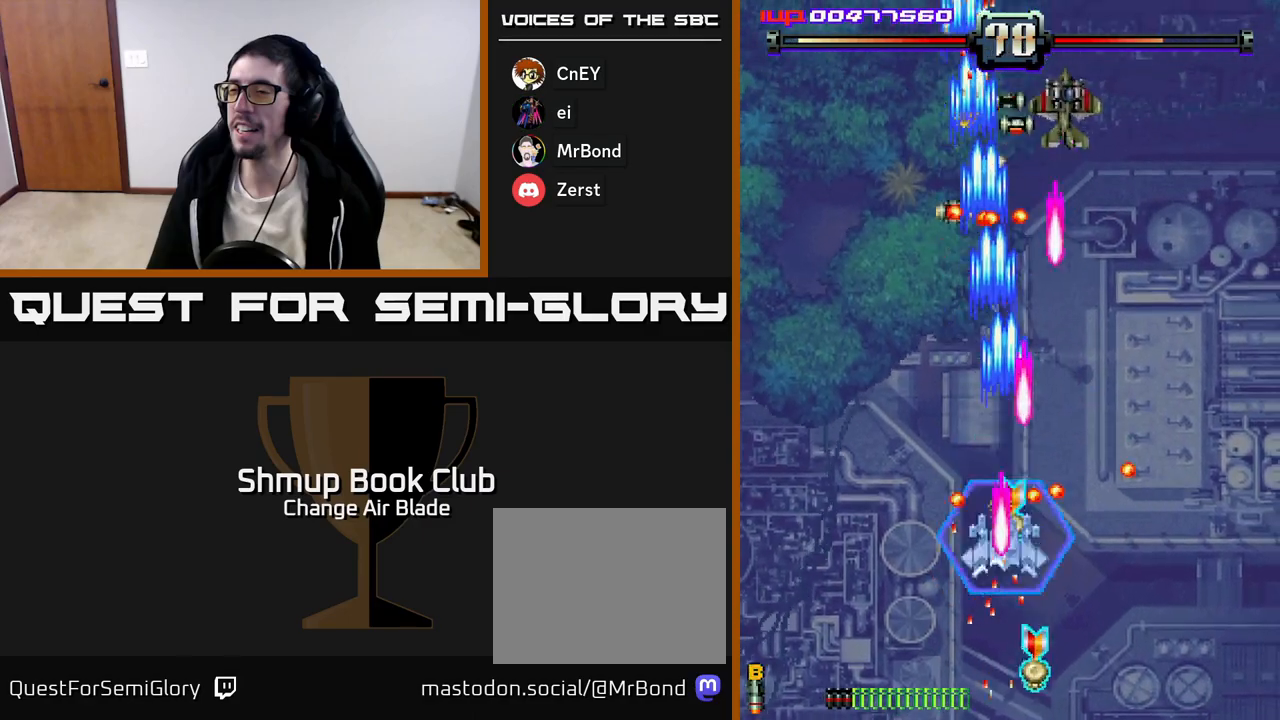
{"buttons": ["A", "DPAD_UP", "DPAD_RIGHT"], "left_stick": "center", "right_stick": "center", "events": [[333, "DPAD_LEFT", "down"], [350, "DPAD_DOWN", "up"], [417, "A", "down"], [450, "DPAD_LEFT", "up"], [467, "DPAD_RIGHT", "down"], [467, "DPAD_UP", "down"]]}
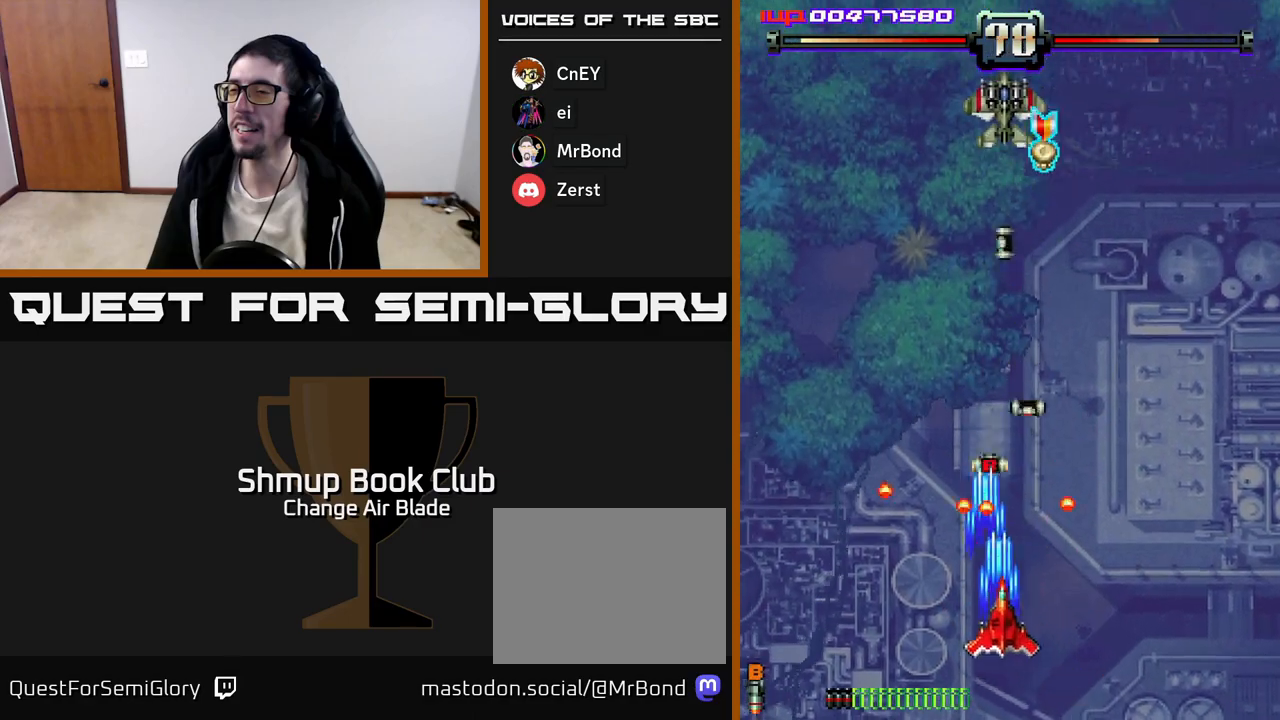
{"buttons": ["A", "DPAD_LEFT"], "left_stick": "center", "right_stick": "center", "events": [[83, "DPAD_RIGHT", "up"], [233, "DPAD_RIGHT", "down"], [233, "DPAD_UP", "up"], [300, "DPAD_RIGHT", "up"], [300, "DPAD_UP", "down"], [350, "DPAD_LEFT", "down"], [400, "DPAD_UP", "up"]]}
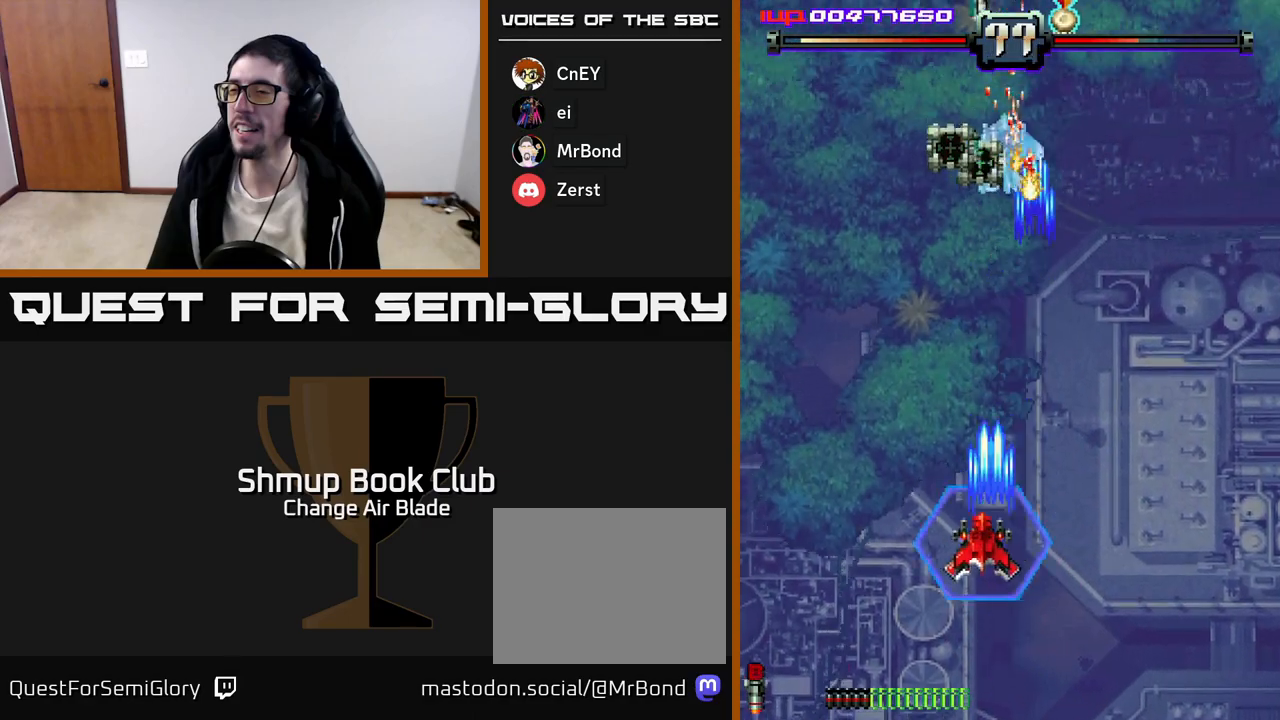
{"buttons": ["A", "DPAD_UP", "DPAD_LEFT"], "left_stick": "center", "right_stick": "center", "events": [[117, "DPAD_LEFT", "up"], [150, "DPAD_RIGHT", "down"], [217, "DPAD_DOWN", "down"], [283, "DPAD_RIGHT", "up"], [383, "DPAD_DOWN", "up"], [400, "DPAD_LEFT", "down"], [450, "DPAD_UP", "down"]]}
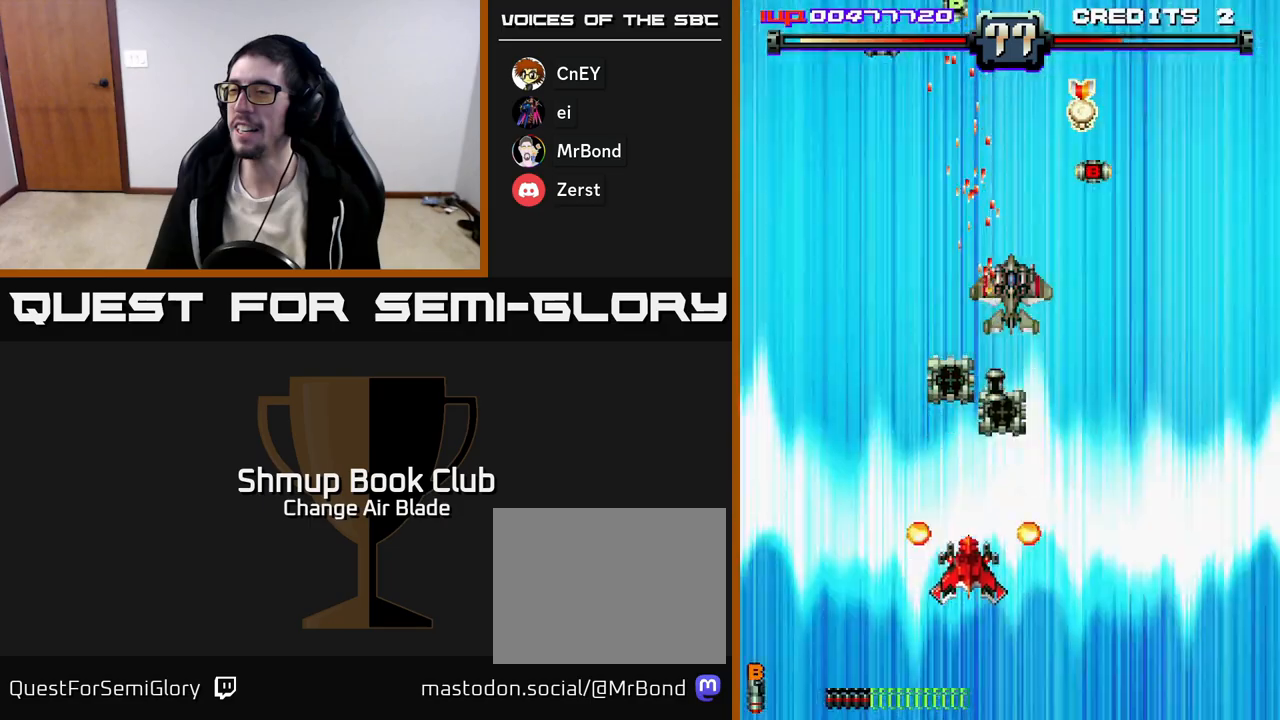
{"buttons": ["DPAD_LEFT"], "left_stick": "center", "right_stick": "center", "events": [[50, "DPAD_LEFT", "up"], [67, "A", "up"], [150, "DPAD_RIGHT", "down"], [167, "DPAD_UP", "up"], [217, "DPAD_DOWN", "down"], [333, "DPAD_DOWN", "up"], [333, "DPAD_RIGHT", "up"], [383, "DPAD_LEFT", "down"]]}
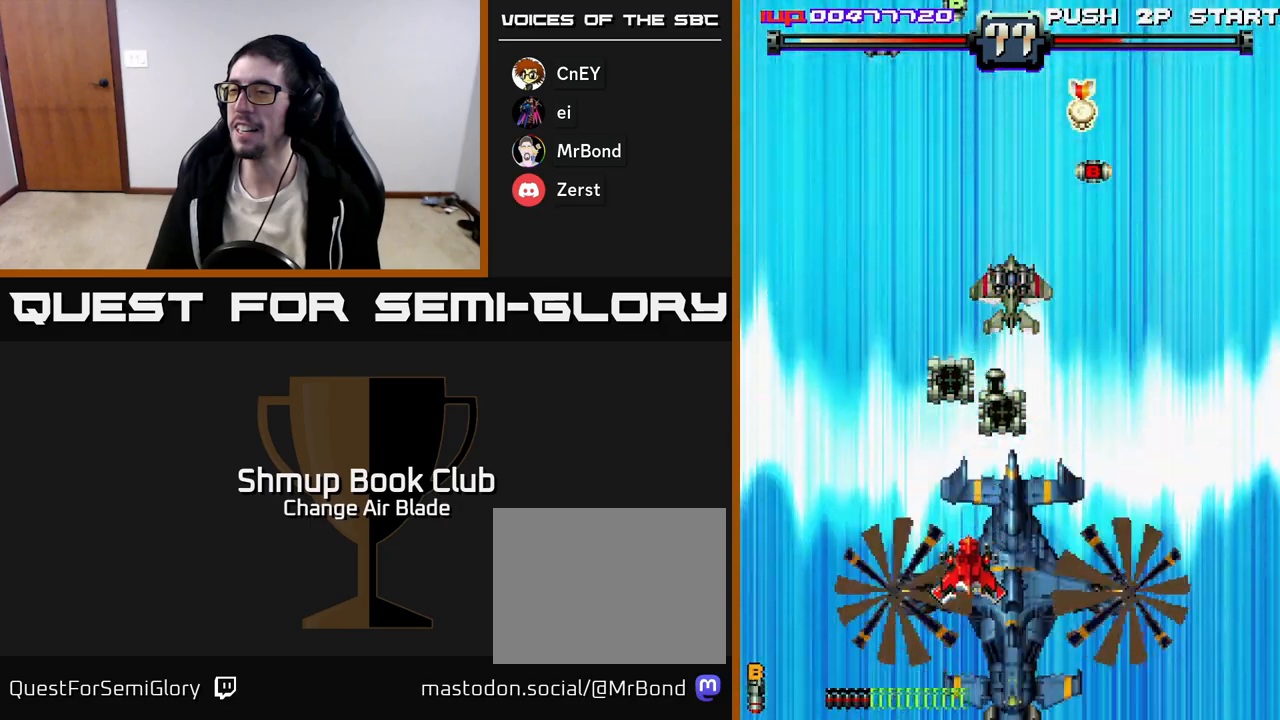
{"buttons": ["A"], "left_stick": "center", "right_stick": "center", "events": [[50, "DPAD_LEFT", "up"], [500, "A", "down"]]}
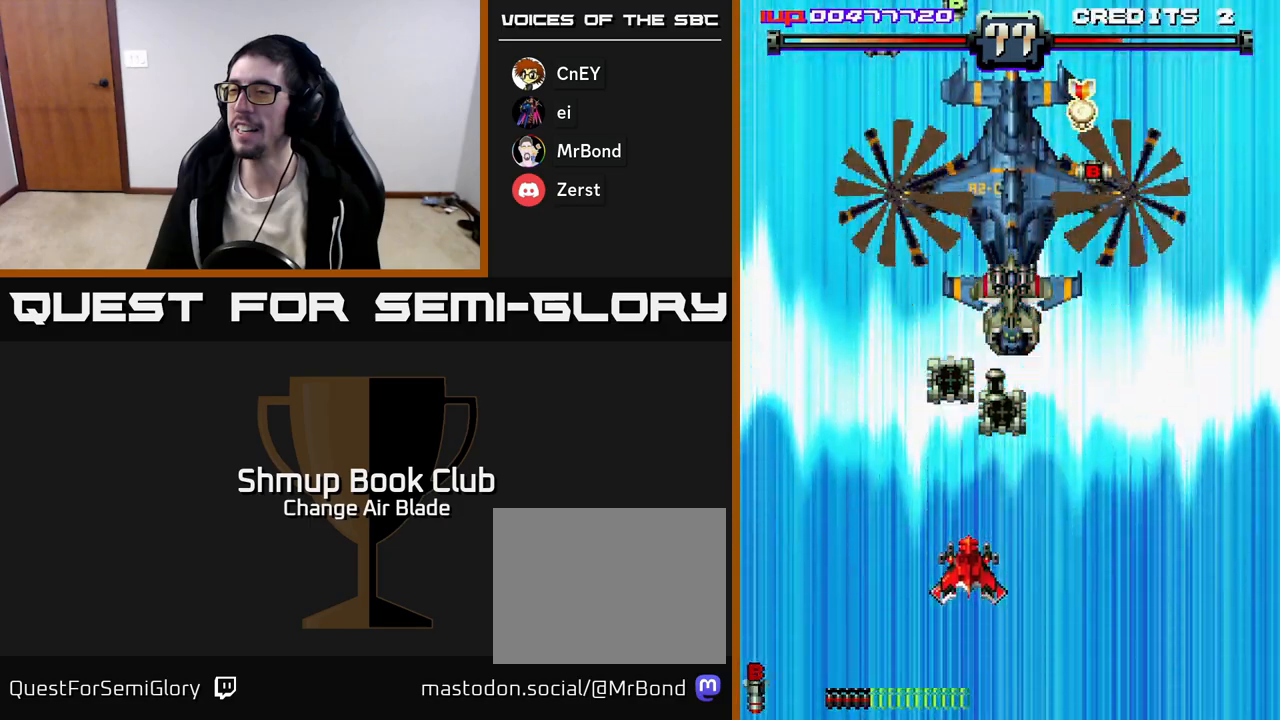
{"buttons": ["A"], "left_stick": "center", "right_stick": "center", "events": [[217, "A", "up"], [317, "A", "down"]]}
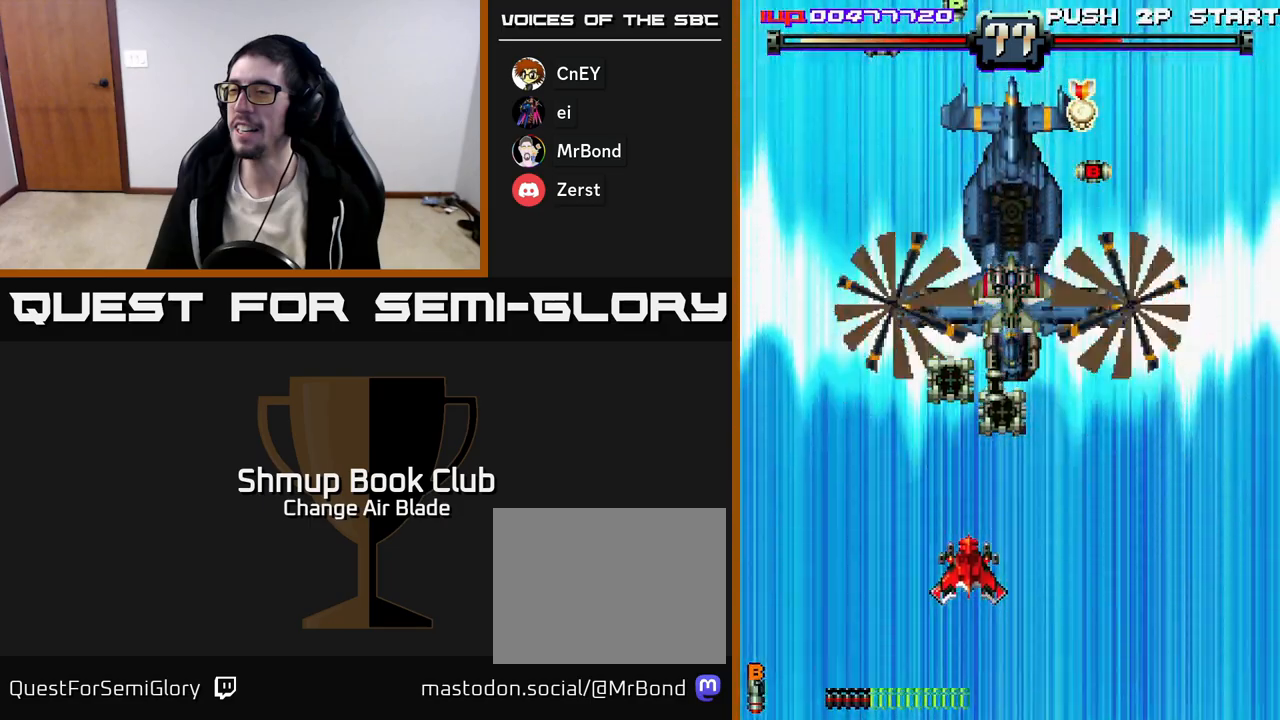
{"buttons": [], "left_stick": "center", "right_stick": "center", "events": [[17, "A", "up"], [117, "A", "down"], [300, "A", "up"]]}
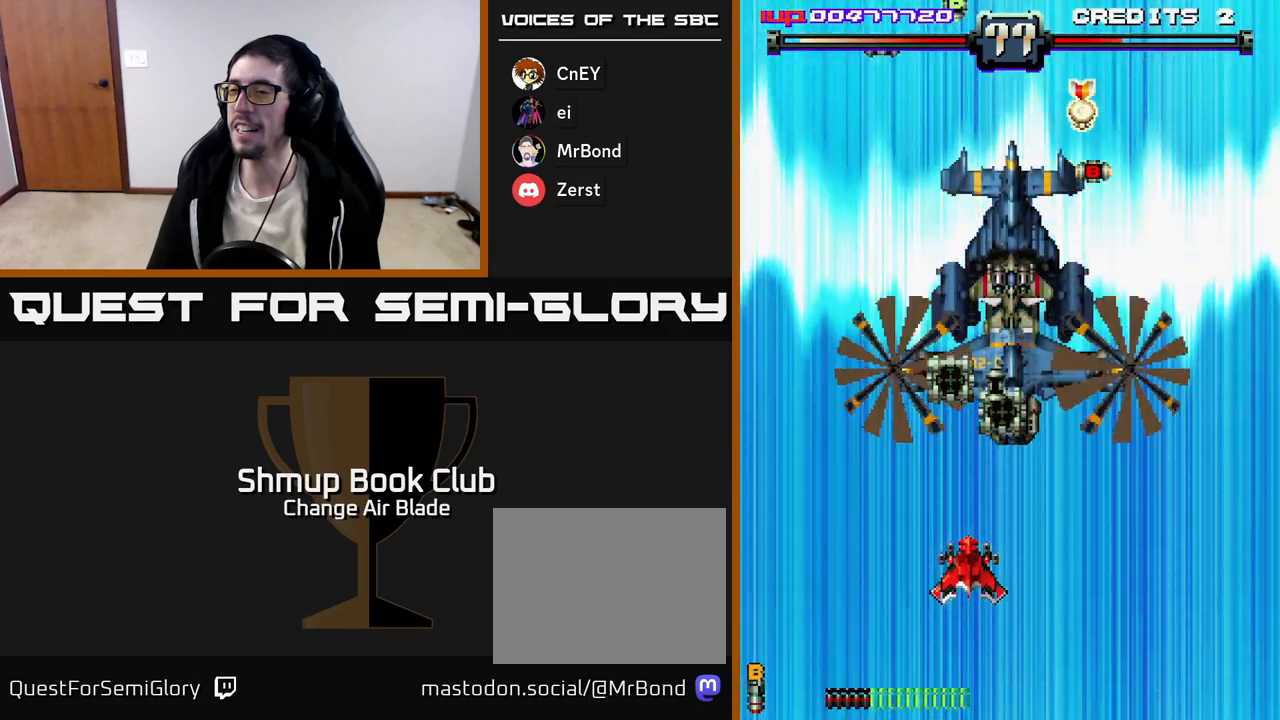
{"buttons": ["DPAD_RIGHT"], "left_stick": "center", "right_stick": "center", "events": [[217, "DPAD_RIGHT", "down"], [267, "DPAD_DOWN", "down"], [483, "DPAD_DOWN", "up"]]}
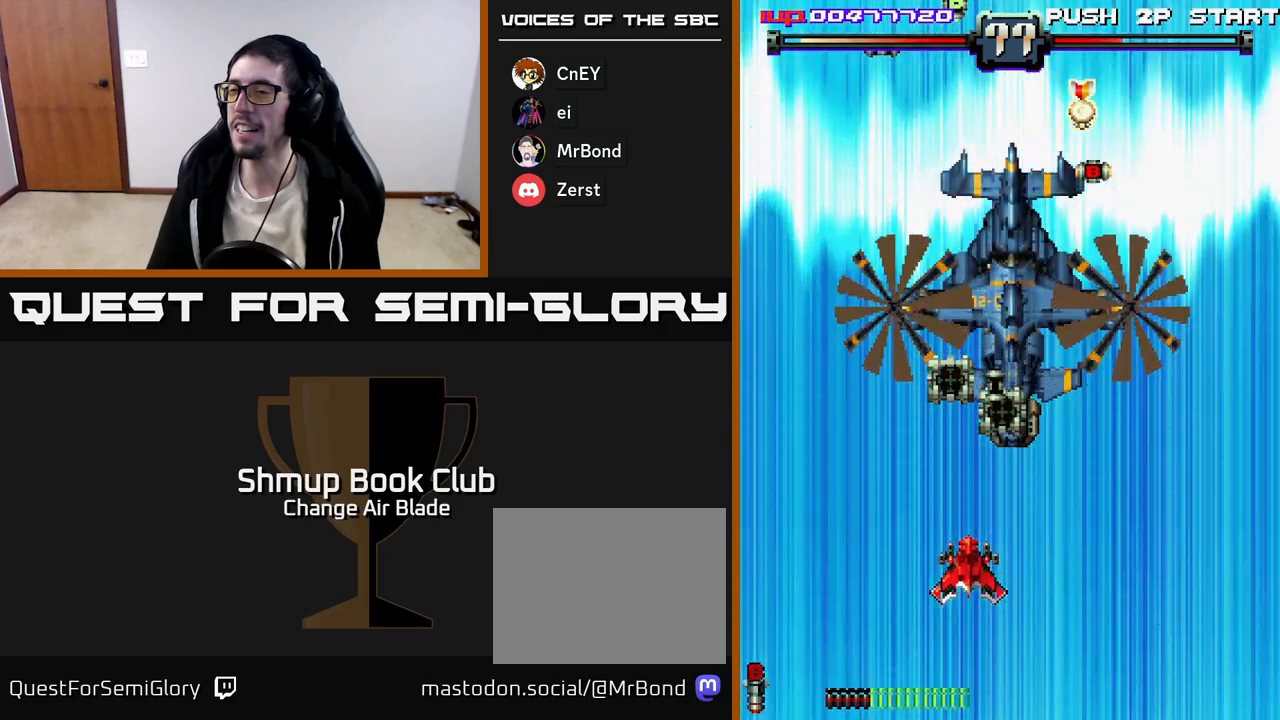
{"buttons": ["DPAD_RIGHT"], "left_stick": "center", "right_stick": "center", "events": []}
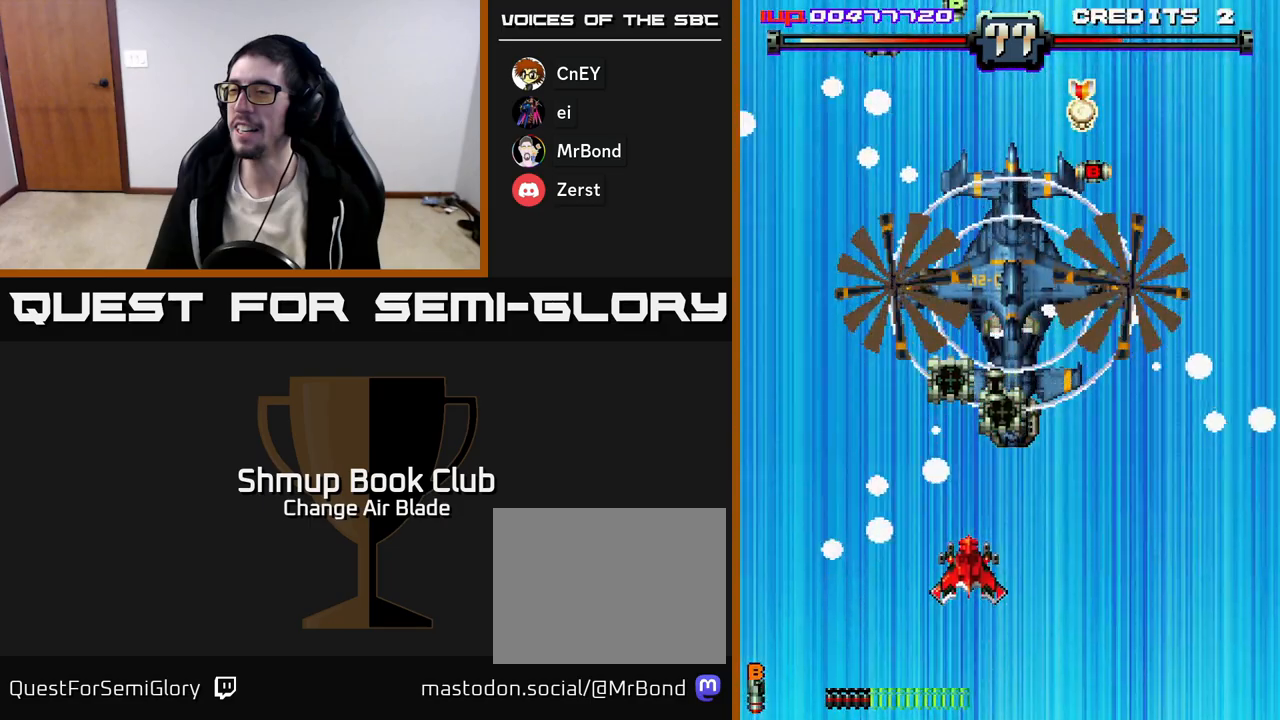
{"buttons": [], "left_stick": "center", "right_stick": "center", "events": [[133, "DPAD_RIGHT", "up"], [183, "DPAD_UP", "down"], [300, "DPAD_UP", "up"], [317, "DPAD_RIGHT", "down"], [450, "DPAD_RIGHT", "up"]]}
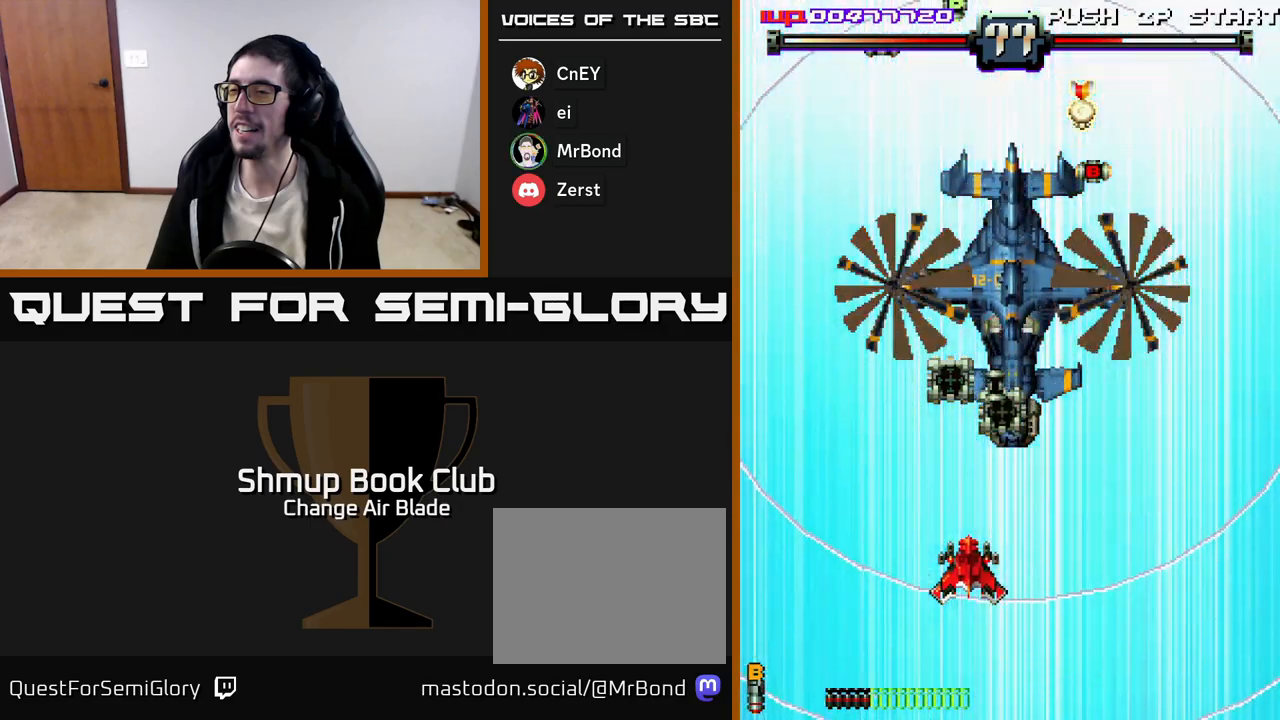
{"buttons": ["DPAD_RIGHT"], "left_stick": "center", "right_stick": "center", "events": [[133, "DPAD_RIGHT", "down"]]}
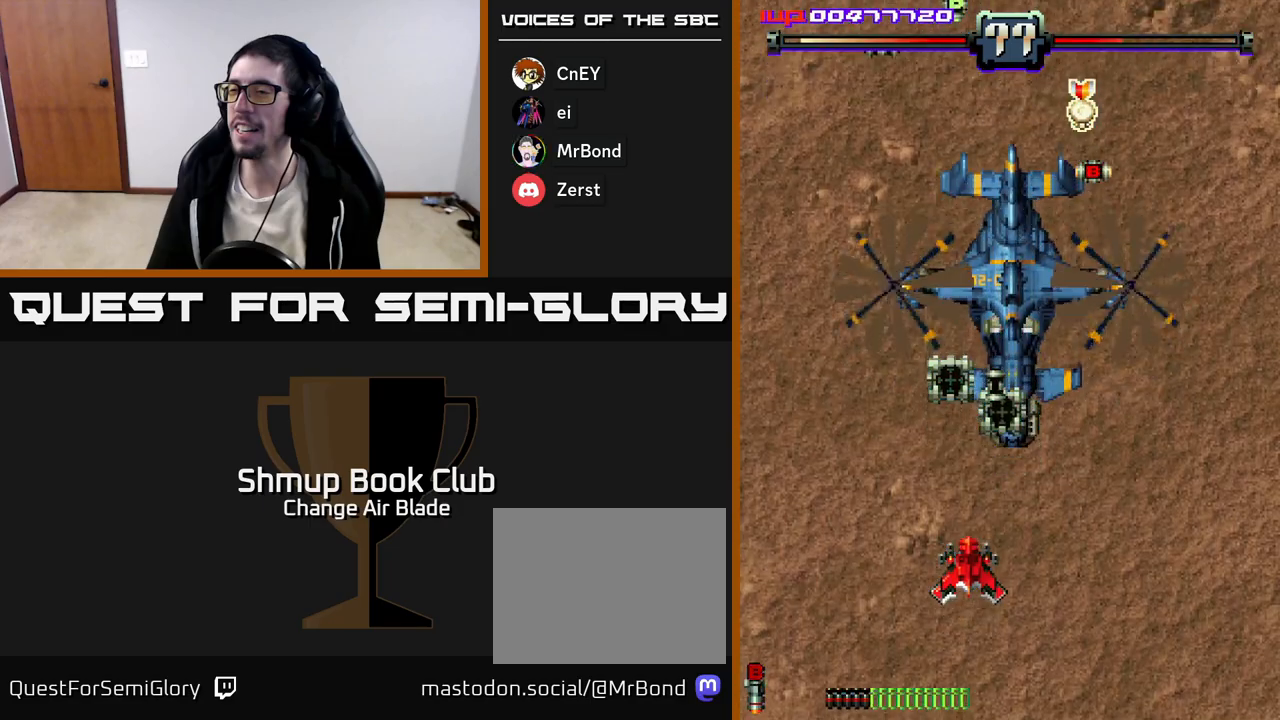
{"buttons": ["DPAD_DOWN", "DPAD_RIGHT"], "left_stick": "center", "right_stick": "center", "events": [[100, "DPAD_RIGHT", "up"], [167, "DPAD_LEFT", "down"], [200, "DPAD_DOWN", "down"], [250, "DPAD_DOWN", "up"], [250, "DPAD_LEFT", "up"], [300, "DPAD_DOWN", "down"], [383, "DPAD_RIGHT", "down"]]}
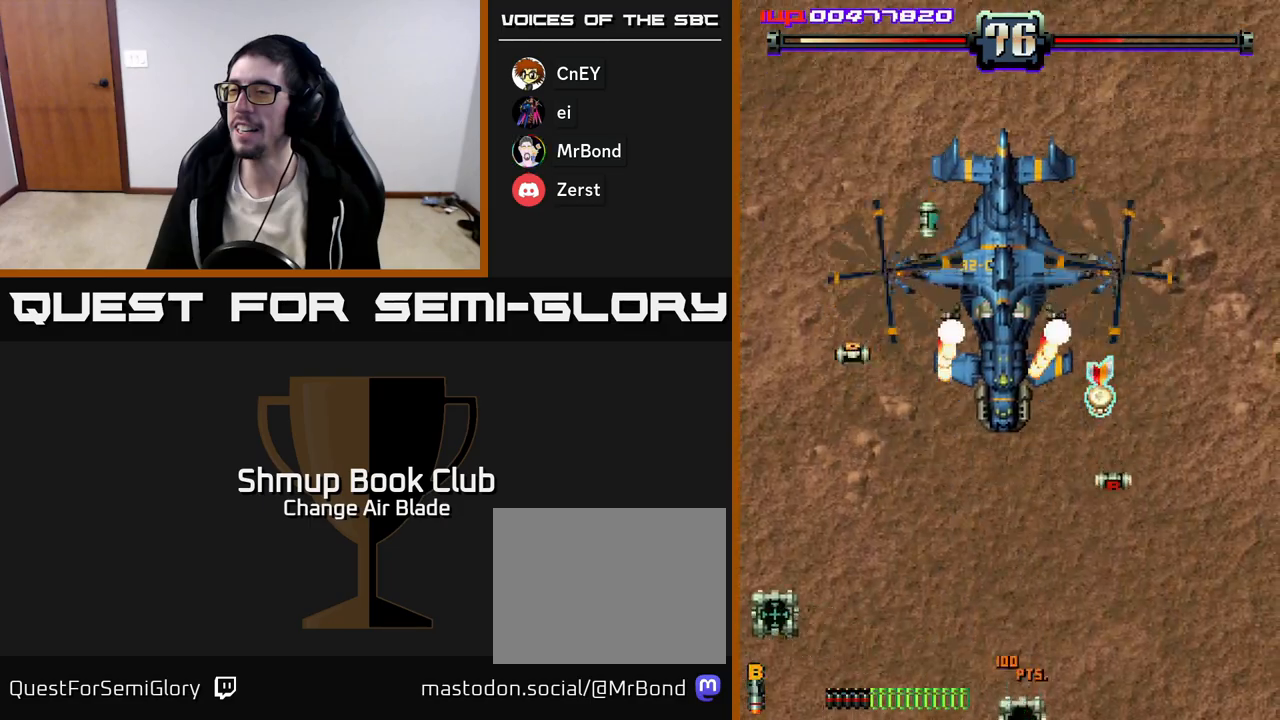
{"buttons": ["A", "DPAD_DOWN", "DPAD_RIGHT"], "left_stick": "center", "right_stick": "center", "events": [[200, "A", "down"], [217, "DPAD_DOWN", "up"], [217, "DPAD_RIGHT", "up"], [283, "DPAD_UP", "down"], [333, "DPAD_RIGHT", "down"], [400, "DPAD_UP", "up"], [483, "DPAD_DOWN", "down"]]}
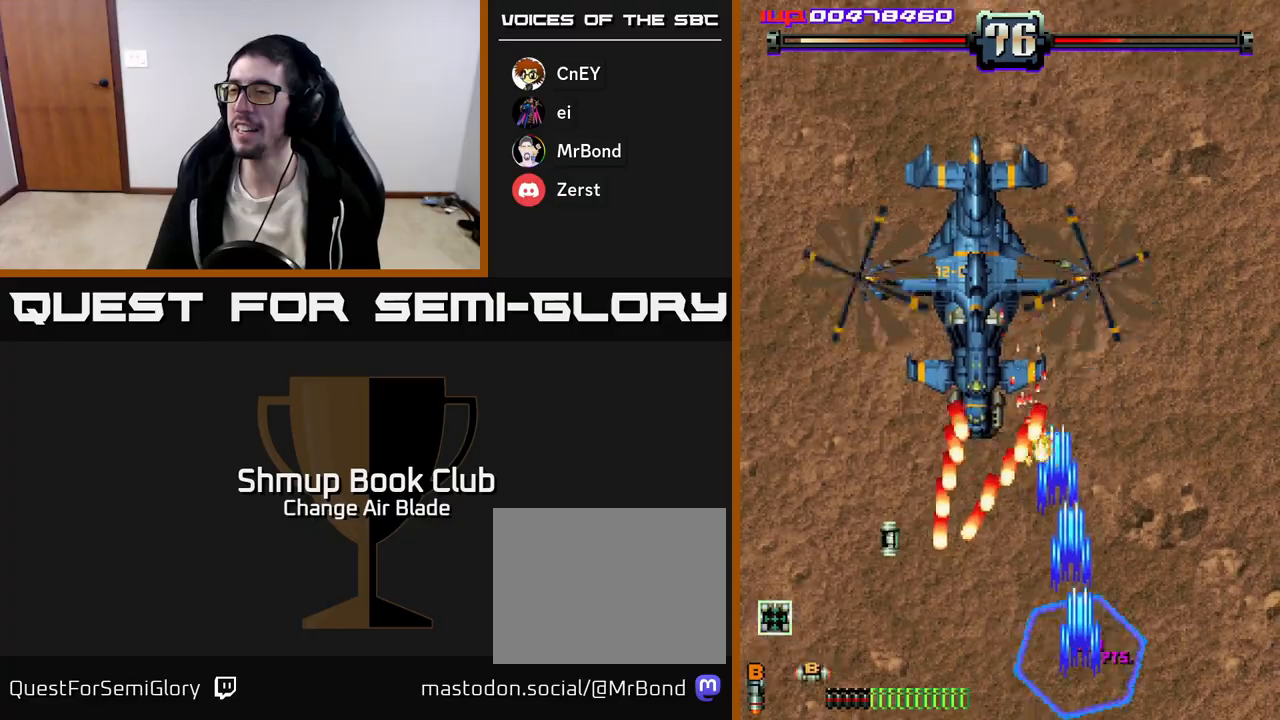
{"buttons": ["A", "DPAD_UP", "DPAD_LEFT"], "left_stick": "center", "right_stick": "center", "events": [[33, "DPAD_RIGHT", "up"], [100, "DPAD_LEFT", "down"], [183, "DPAD_DOWN", "up"], [200, "DPAD_LEFT", "up"], [217, "DPAD_RIGHT", "down"], [250, "DPAD_UP", "down"], [317, "DPAD_RIGHT", "up"], [433, "DPAD_LEFT", "down"]]}
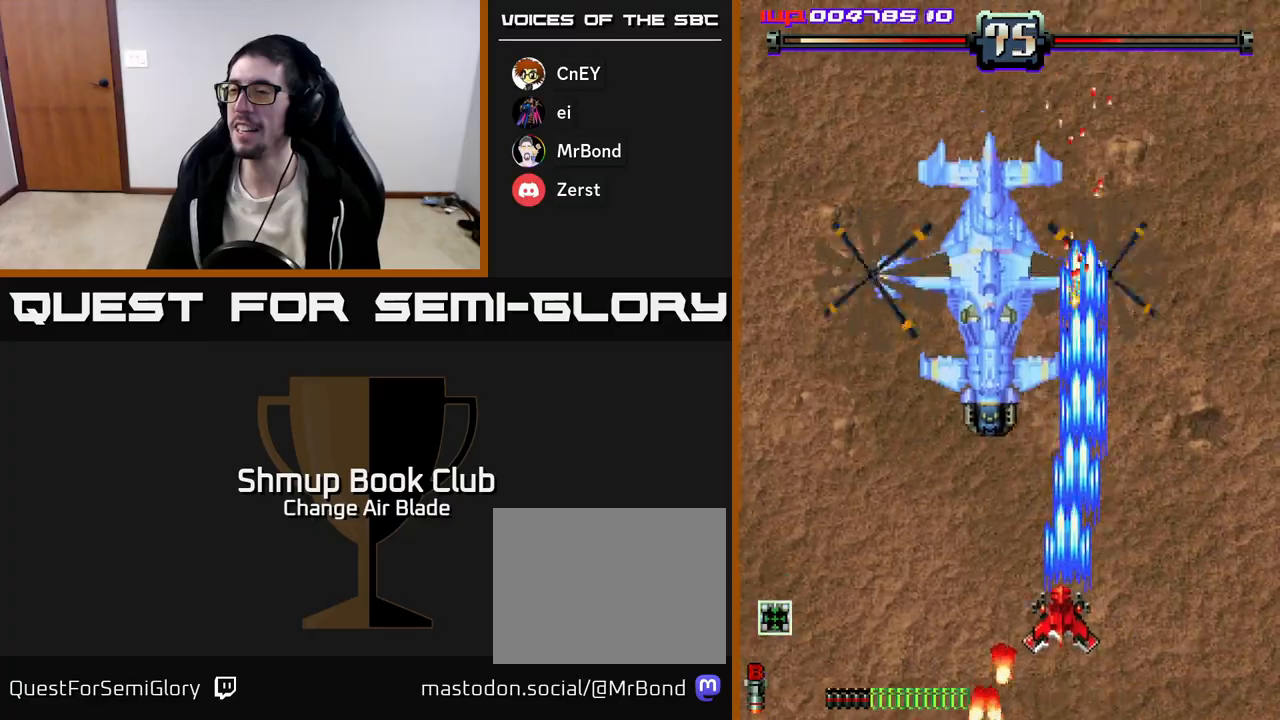
{"buttons": ["A", "DPAD_DOWN", "DPAD_LEFT"], "left_stick": "center", "right_stick": "center", "events": [[167, "DPAD_LEFT", "up"], [233, "X", "down"], [267, "DPAD_LEFT", "down"], [283, "DPAD_UP", "up"], [333, "X", "up"], [367, "DPAD_DOWN", "down"]]}
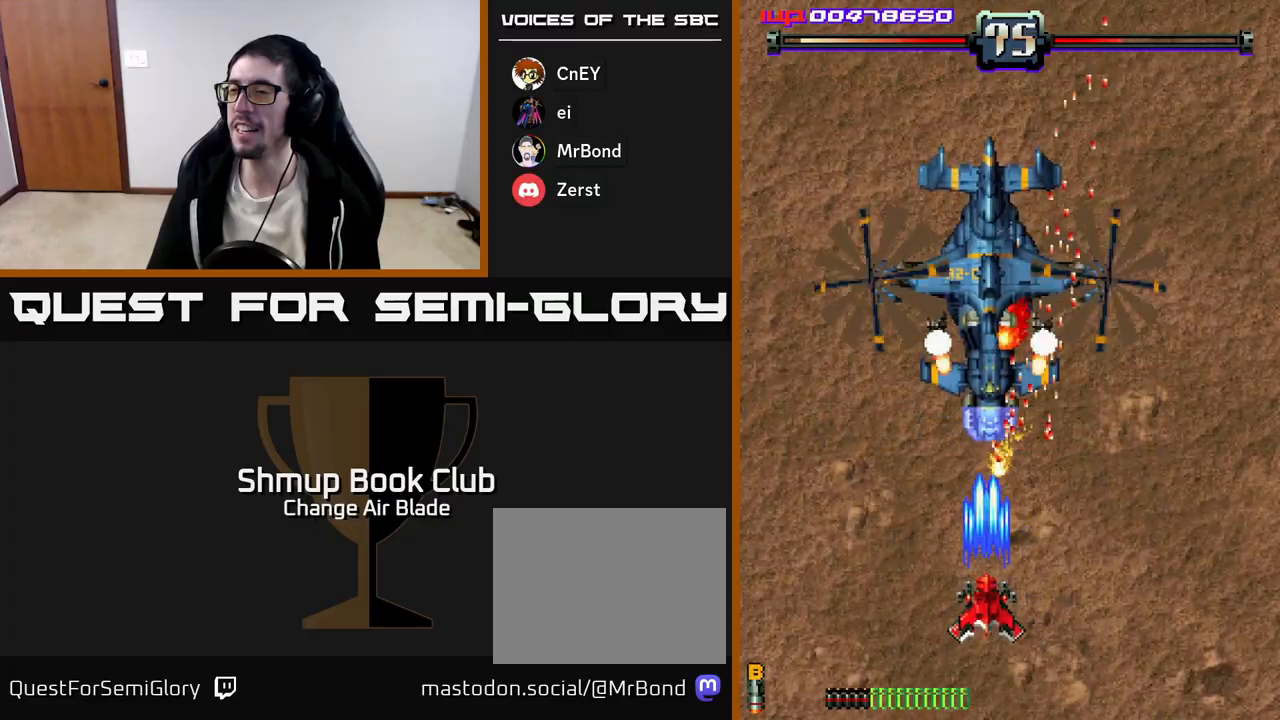
{"buttons": ["A"], "left_stick": "center", "right_stick": "center", "events": [[33, "DPAD_LEFT", "up"], [83, "DPAD_RIGHT", "down"], [133, "DPAD_RIGHT", "up"], [367, "DPAD_DOWN", "up"]]}
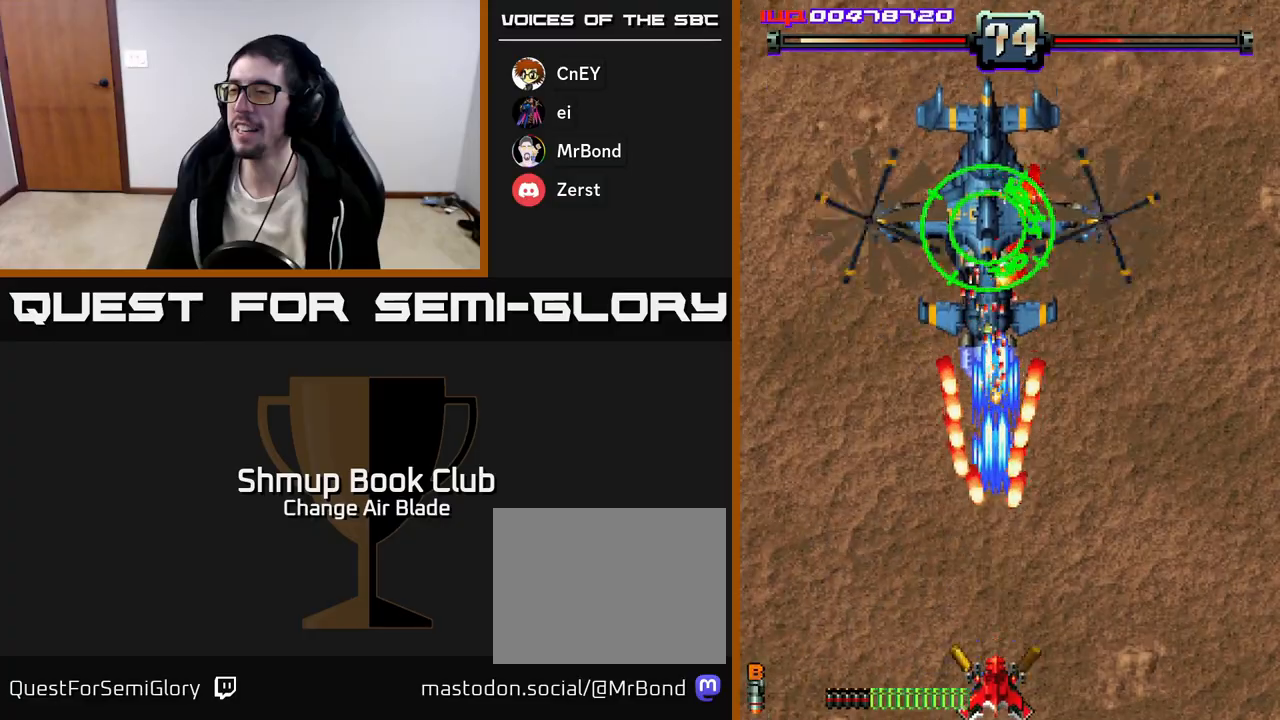
{"buttons": ["A", "DPAD_UP"], "left_stick": "center", "right_stick": "center", "events": [[217, "DPAD_LEFT", "down"], [317, "DPAD_UP", "down"], [433, "DPAD_LEFT", "up"]]}
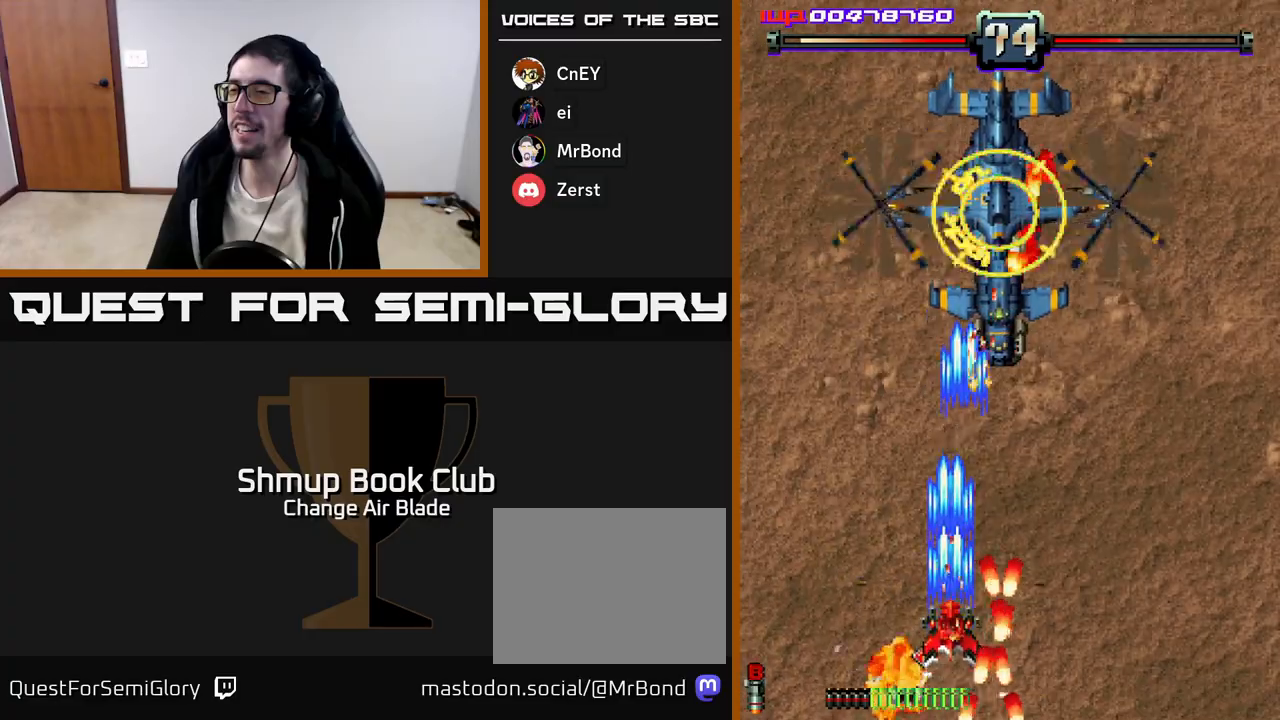
{"buttons": ["A", "DPAD_UP"], "left_stick": "center", "right_stick": "center", "events": [[183, "DPAD_RIGHT", "down"], [433, "DPAD_RIGHT", "up"]]}
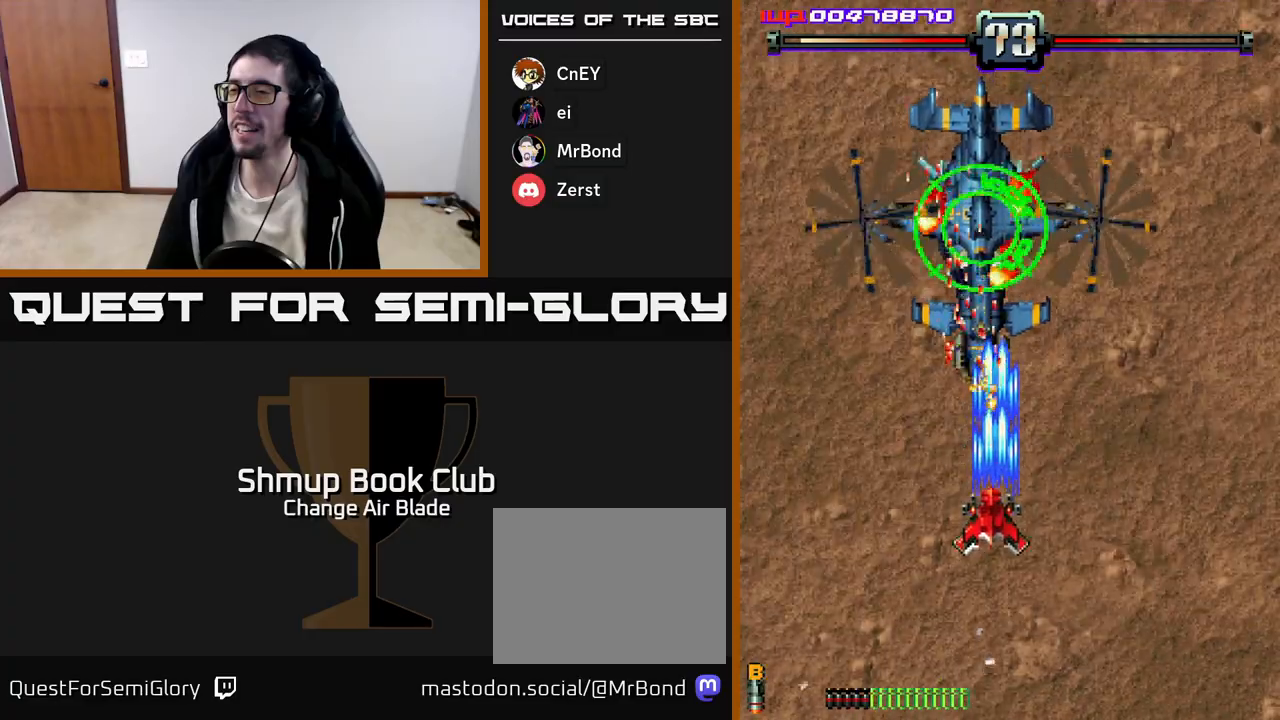
{"buttons": ["A", "DPAD_DOWN"], "left_stick": "center", "right_stick": "center", "events": [[33, "DPAD_LEFT", "down"], [67, "DPAD_LEFT", "up"], [217, "DPAD_UP", "up"], [250, "DPAD_DOWN", "down"]]}
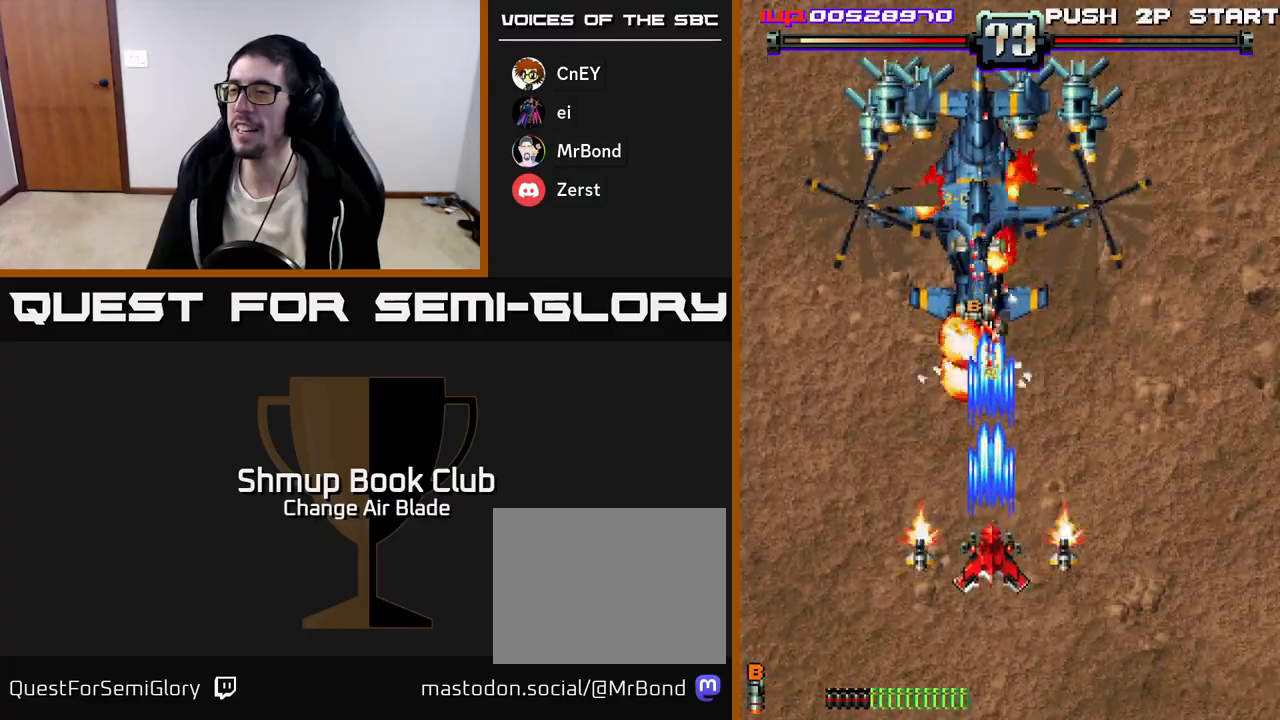
{"buttons": ["A", "DPAD_UP"], "left_stick": "center", "right_stick": "center", "events": [[433, "DPAD_DOWN", "up"], [483, "DPAD_UP", "down"]]}
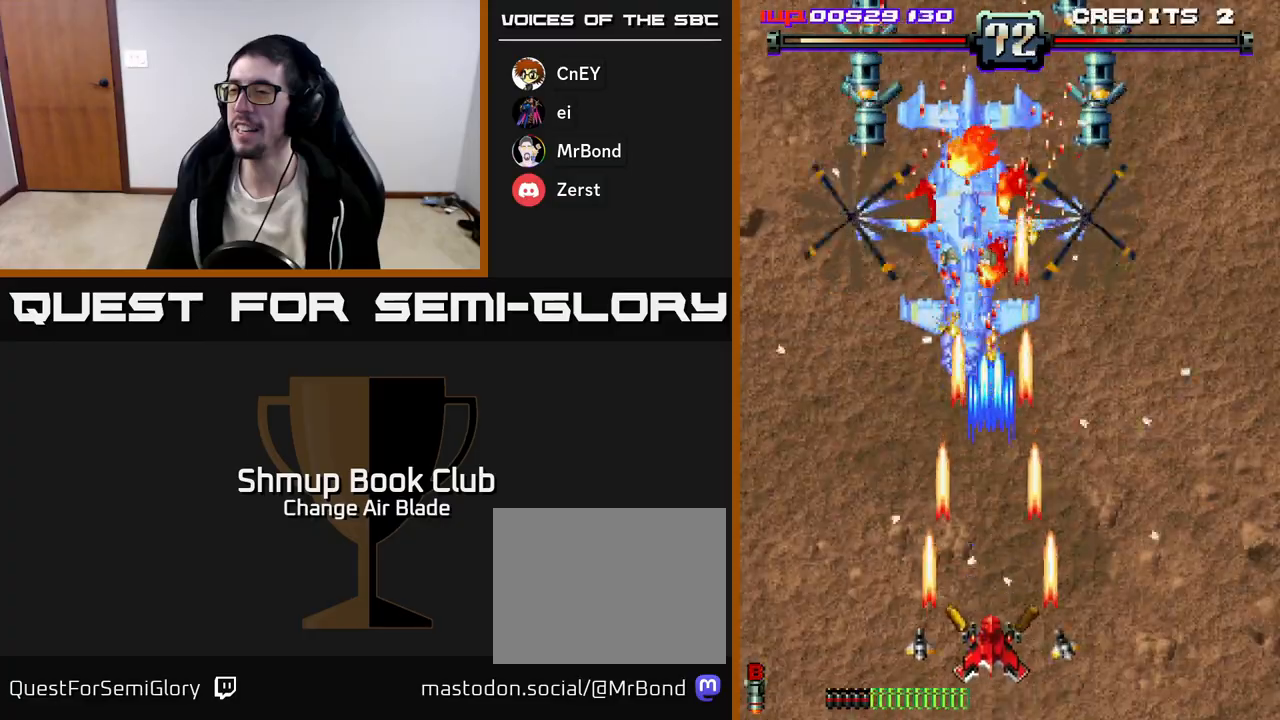
{"buttons": ["A", "DPAD_UP"], "left_stick": "center", "right_stick": "center", "events": []}
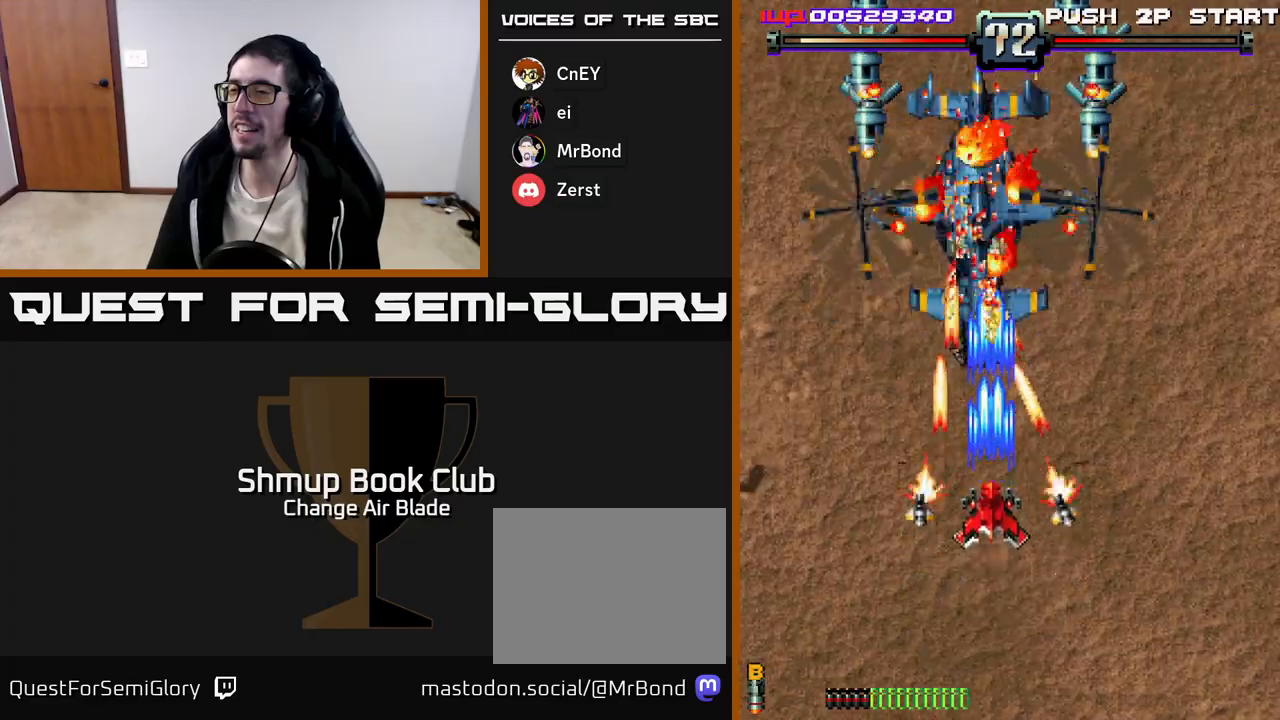
{"buttons": ["A", "DPAD_DOWN"], "left_stick": "center", "right_stick": "center", "events": [[183, "DPAD_UP", "up"], [233, "DPAD_DOWN", "down"]]}
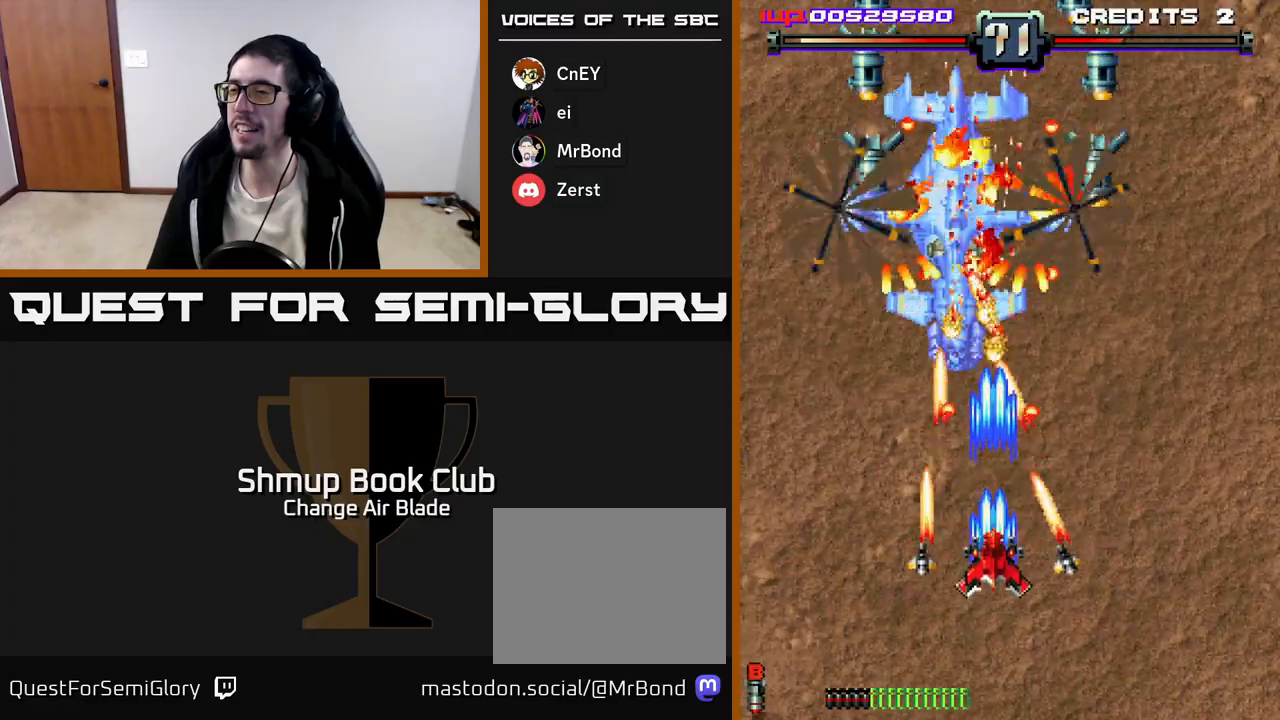
{"buttons": ["A", "DPAD_RIGHT"], "left_stick": "center", "right_stick": "center", "events": [[300, "DPAD_RIGHT", "down"], [467, "DPAD_DOWN", "up"]]}
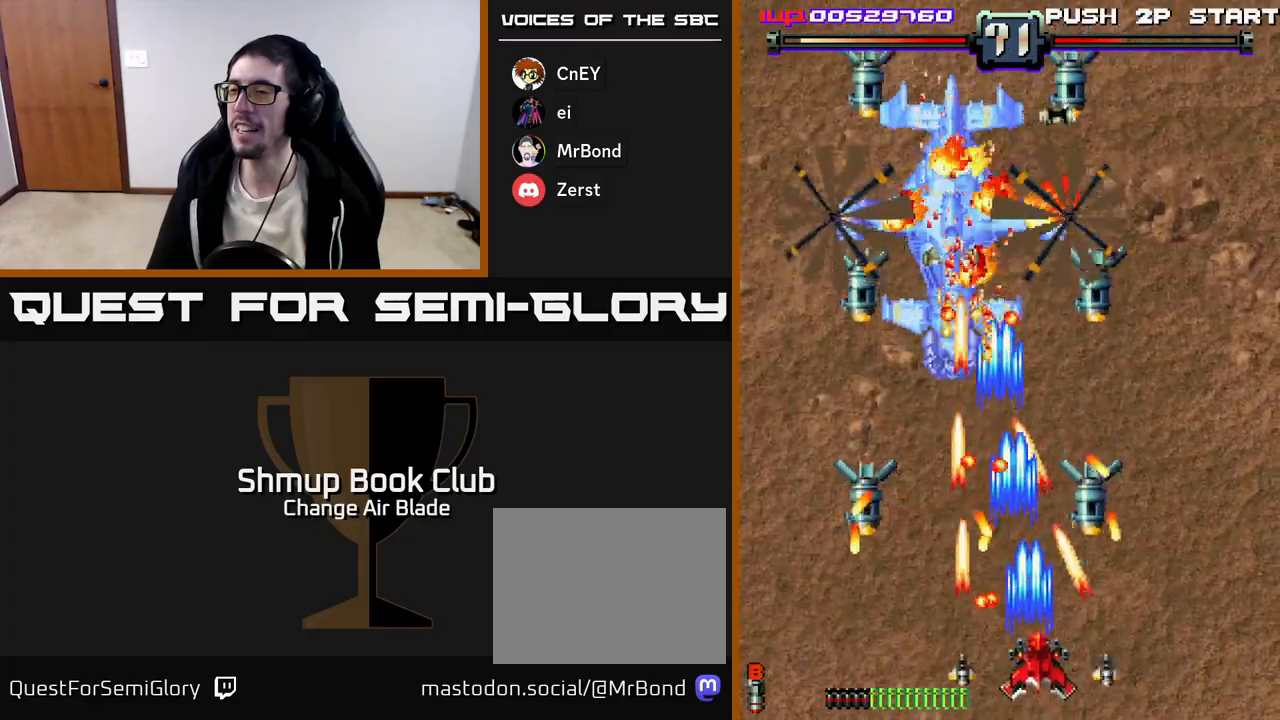
{"buttons": ["A", "DPAD_UP"], "left_stick": "center", "right_stick": "center", "events": [[167, "DPAD_RIGHT", "up"], [233, "DPAD_LEFT", "down"], [267, "DPAD_UP", "down"], [283, "DPAD_LEFT", "up"]]}
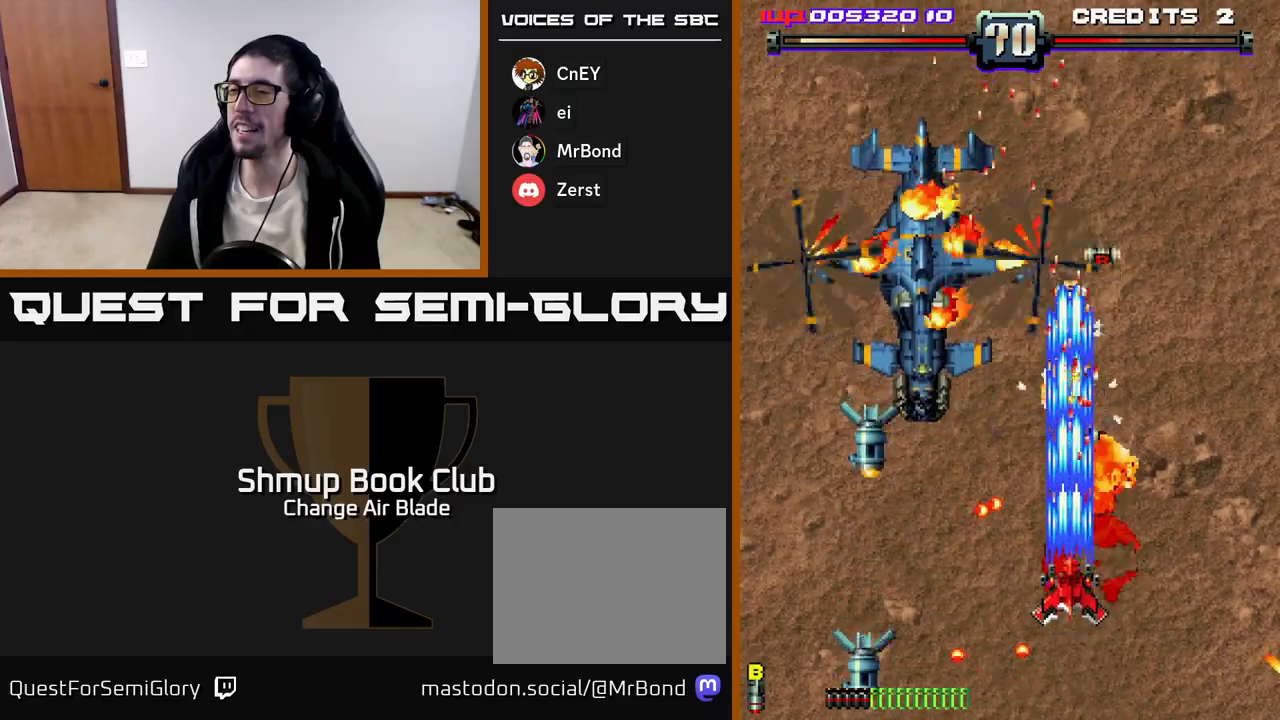
{"buttons": ["A", "DPAD_LEFT"], "left_stick": "center", "right_stick": "center", "events": [[133, "DPAD_RIGHT", "down"], [167, "DPAD_RIGHT", "up"], [217, "DPAD_LEFT", "down"], [267, "DPAD_UP", "up"]]}
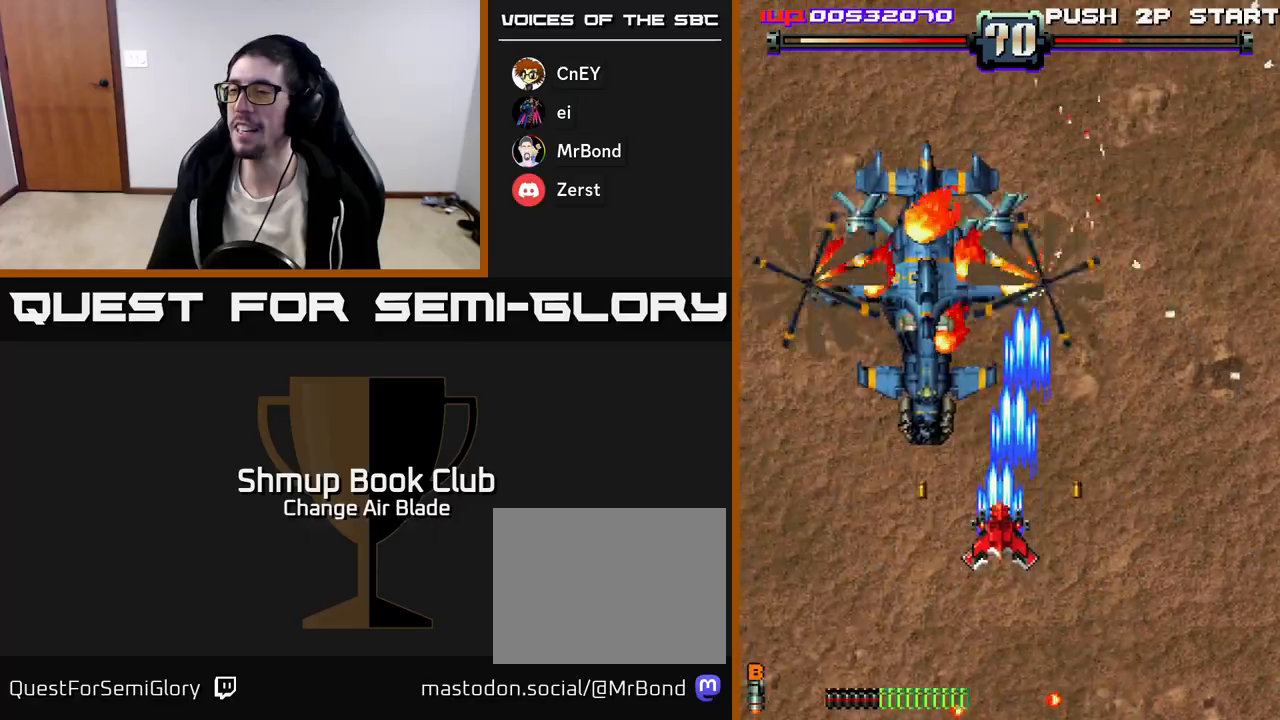
{"buttons": ["A", "DPAD_UP"], "left_stick": "center", "right_stick": "center", "events": [[400, "DPAD_LEFT", "up"], [433, "DPAD_UP", "down"]]}